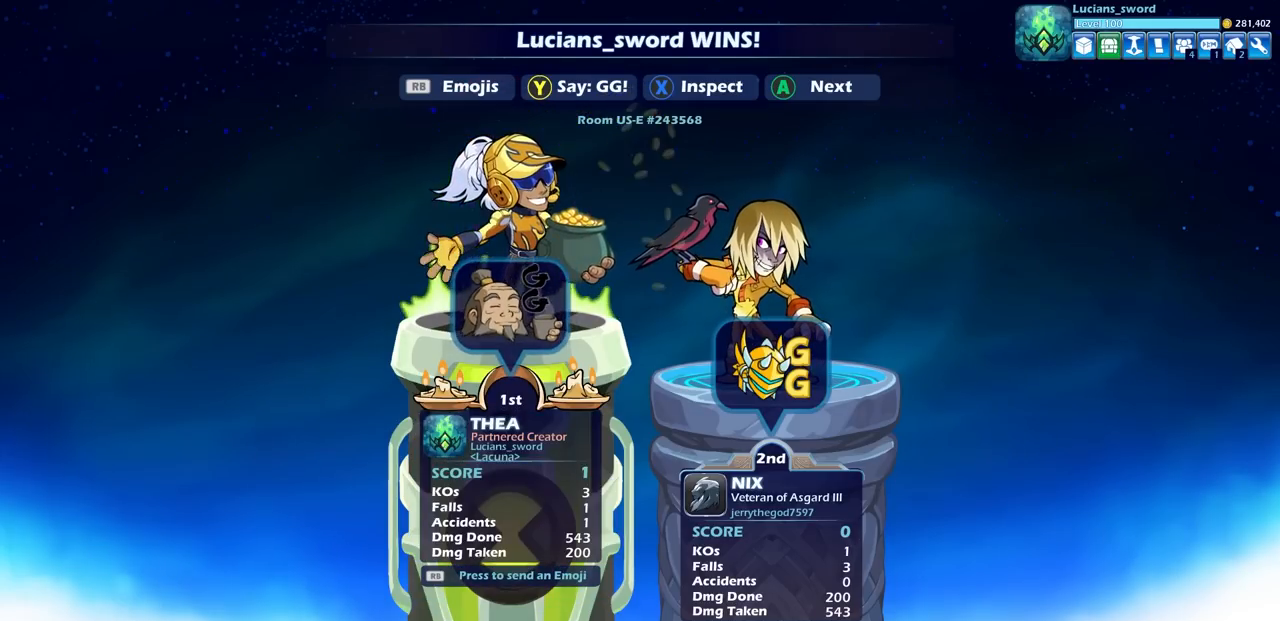
Gameplay with a controller (PlayStation layout); each line is a JSON object with the inputs held at the frame after it. "events" lists button and stick changes between this image and that frame as [ms after this image, input, new state], when the widget could be followed in between.
{"buttons": [], "left_stick": "center", "right_stick": "center", "events": []}
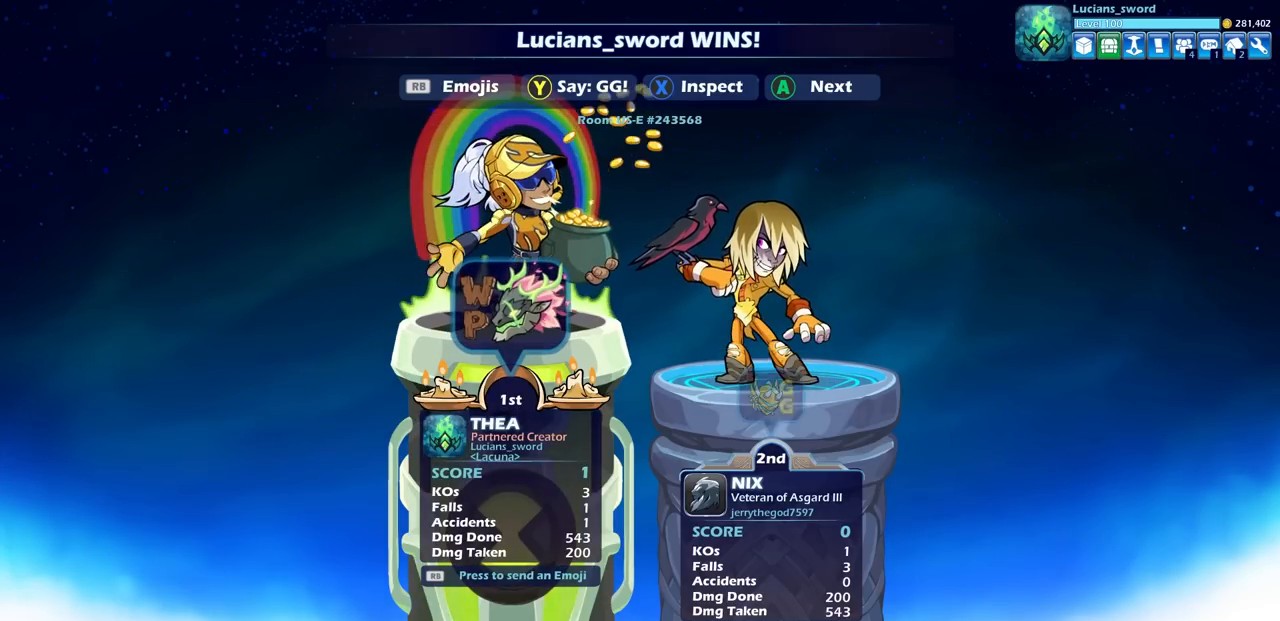
{"buttons": [], "left_stick": "center", "right_stick": "center", "events": []}
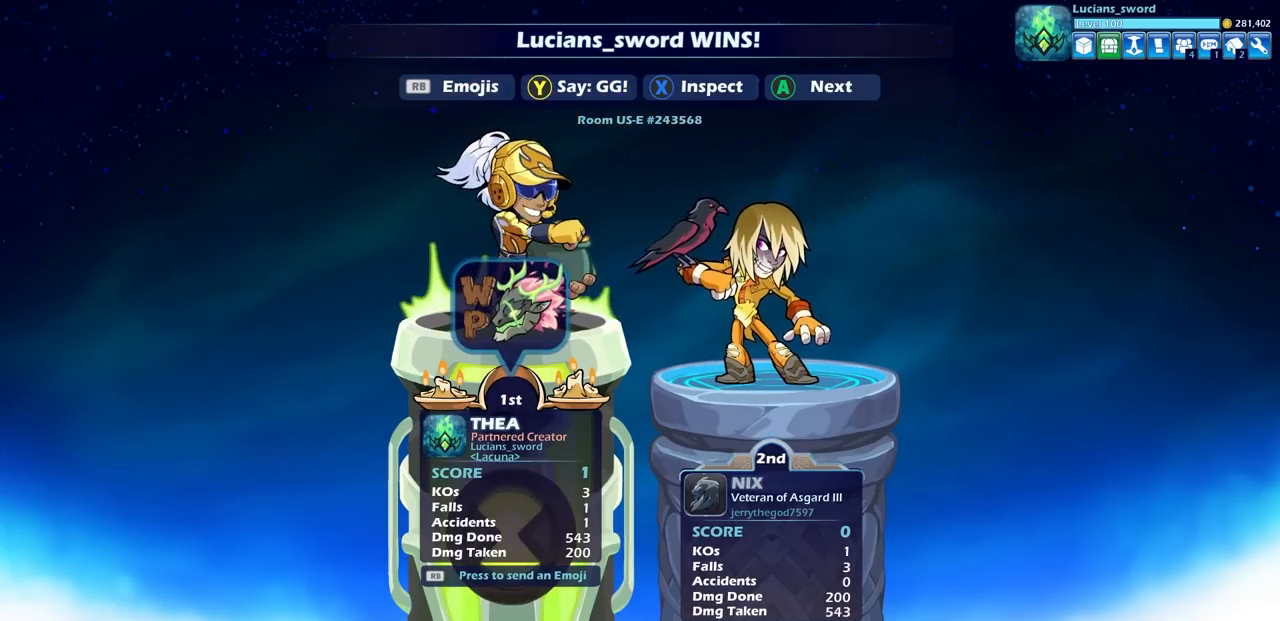
{"buttons": [], "left_stick": "center", "right_stick": "center", "events": []}
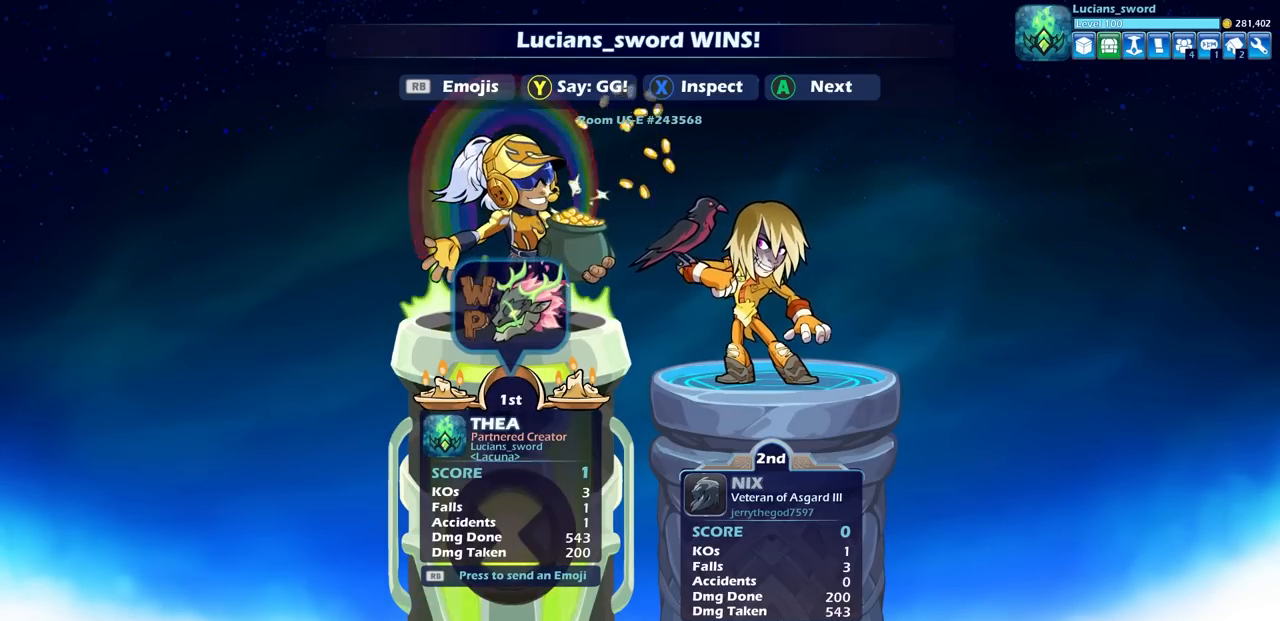
{"buttons": [], "left_stick": "center", "right_stick": "center", "events": [[300, "CROSS", "down"], [400, "CROSS", "up"]]}
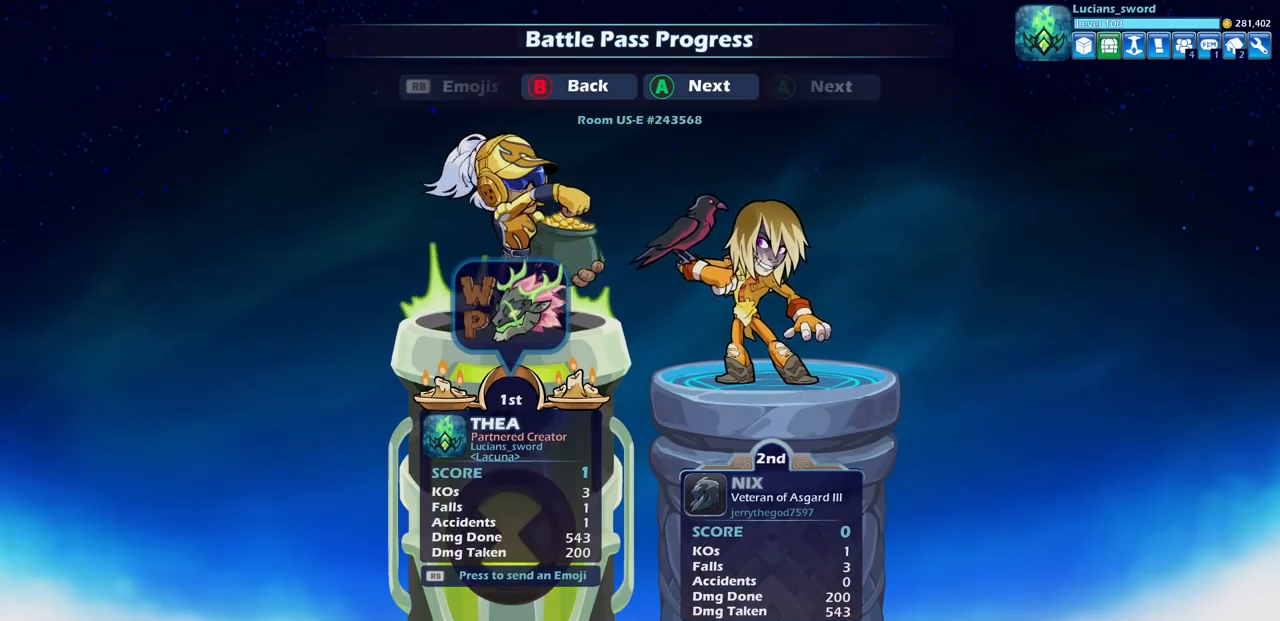
{"buttons": [], "left_stick": "center", "right_stick": "center", "events": []}
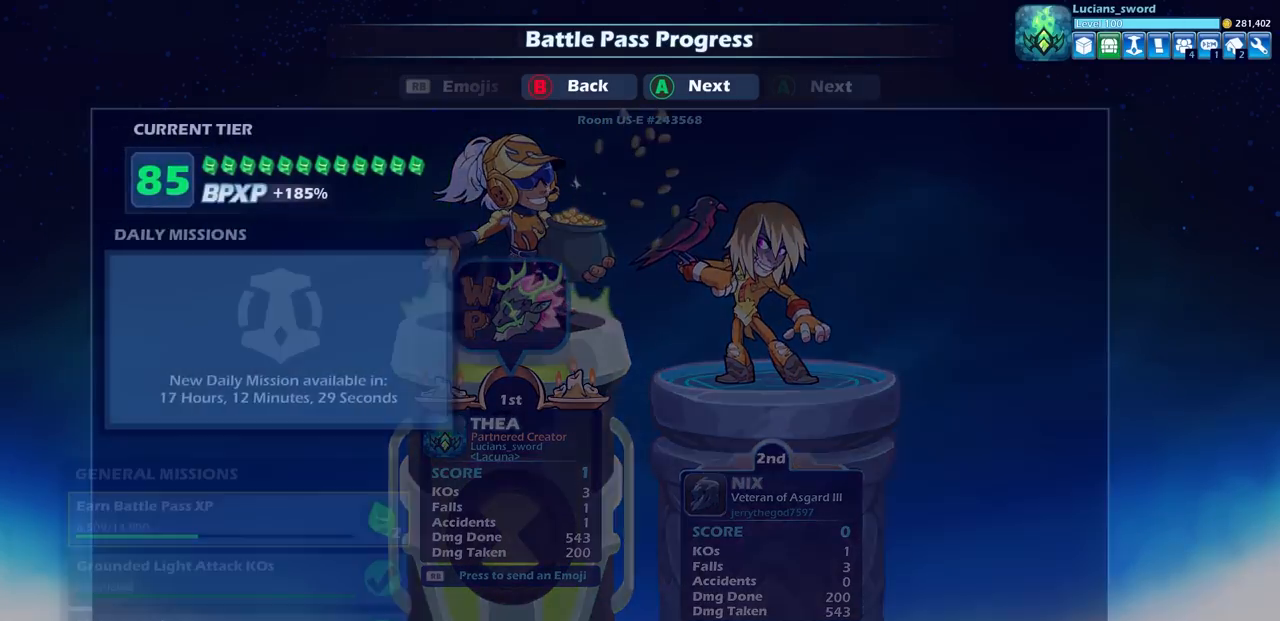
{"buttons": [], "left_stick": "center", "right_stick": "center", "events": []}
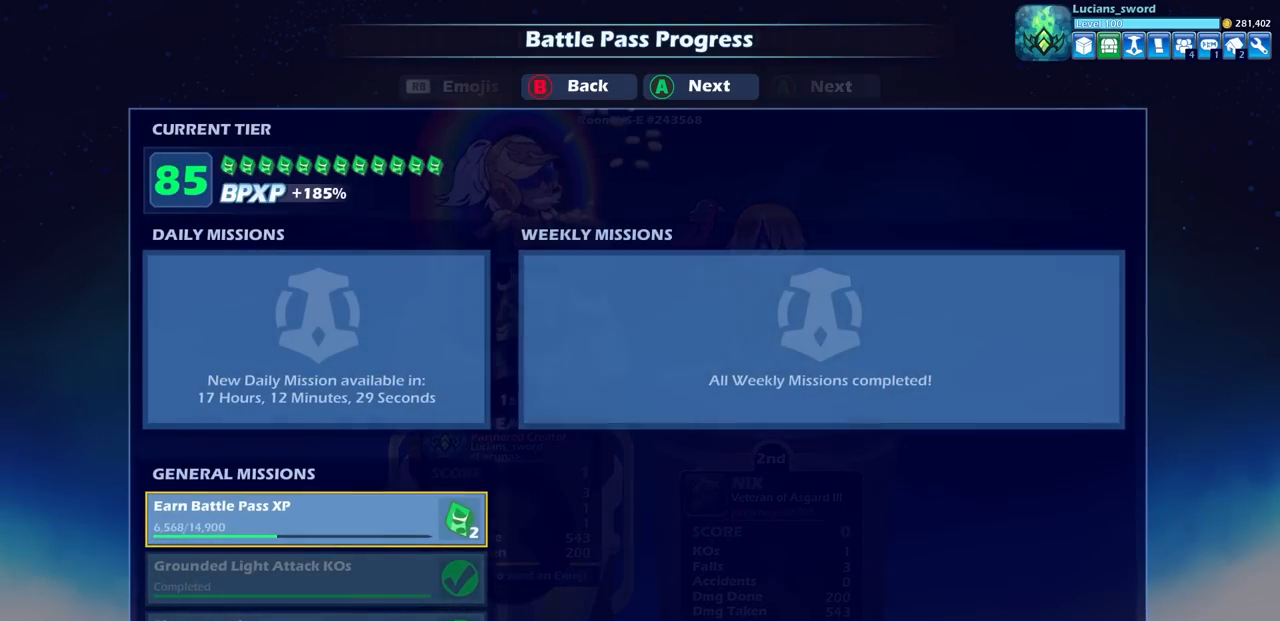
{"buttons": [], "left_stick": "center", "right_stick": "center", "events": [[367, "CROSS", "down"], [483, "CROSS", "up"]]}
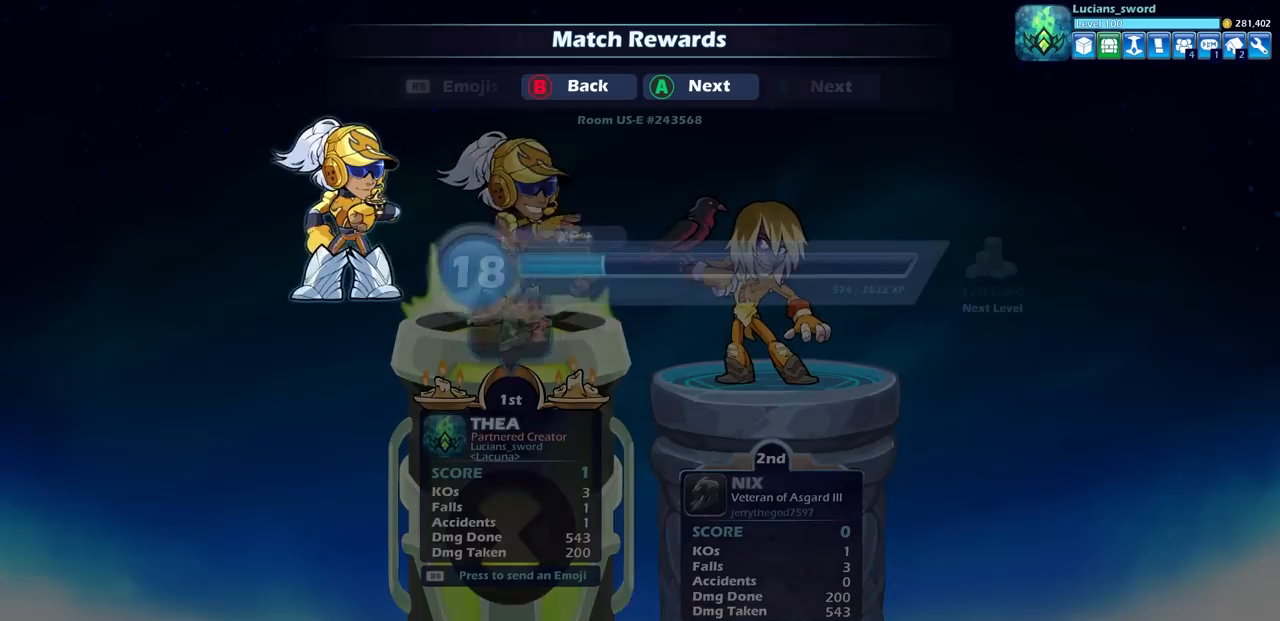
{"buttons": [], "left_stick": "center", "right_stick": "center", "events": [[133, "CROSS", "down"], [233, "CROSS", "up"]]}
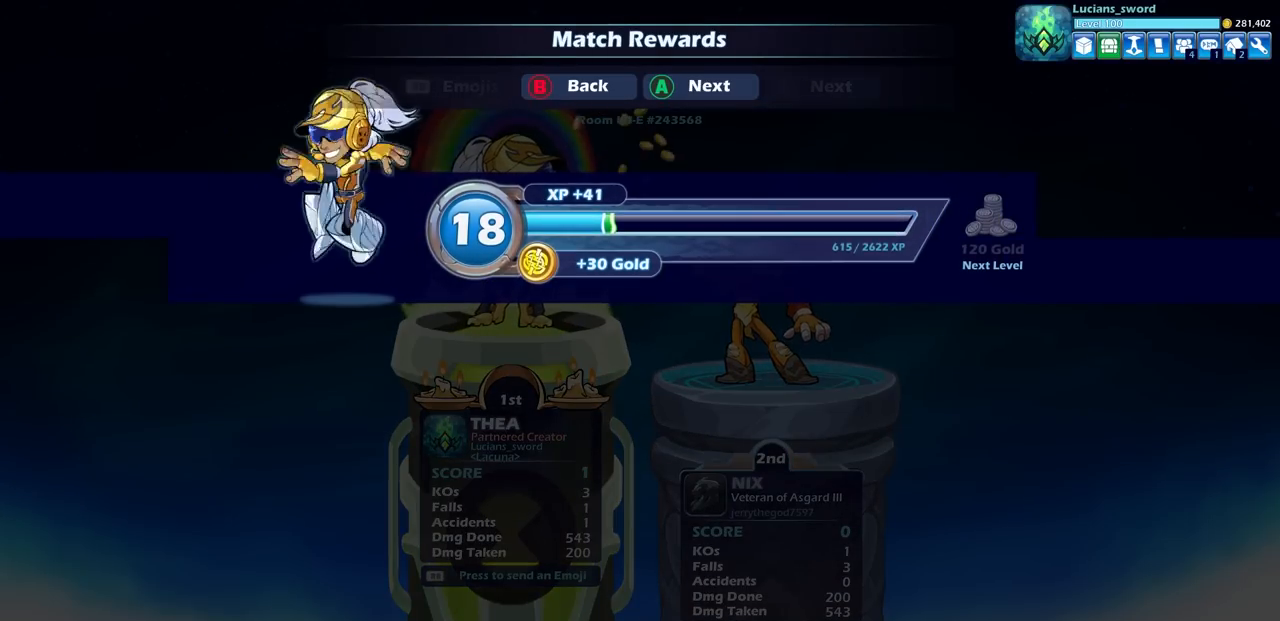
{"buttons": [], "left_stick": "center", "right_stick": "center", "events": [[33, "CROSS", "down"], [50, "CROSS", "up"]]}
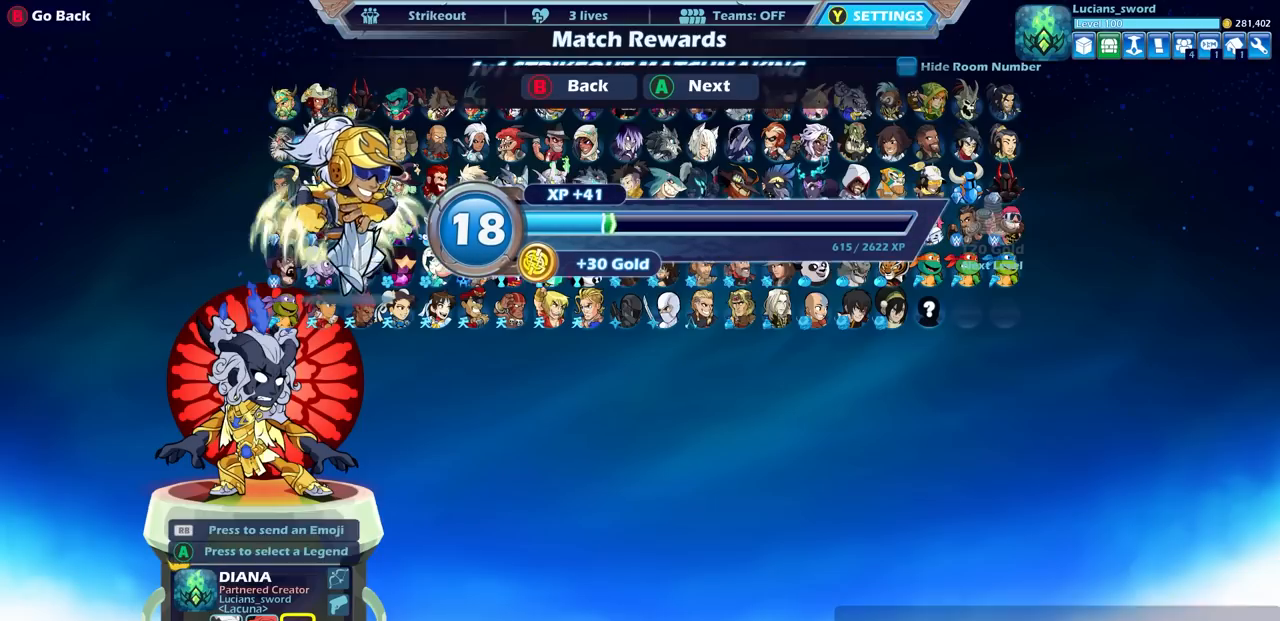
{"buttons": [], "left_stick": "center", "right_stick": "center", "events": []}
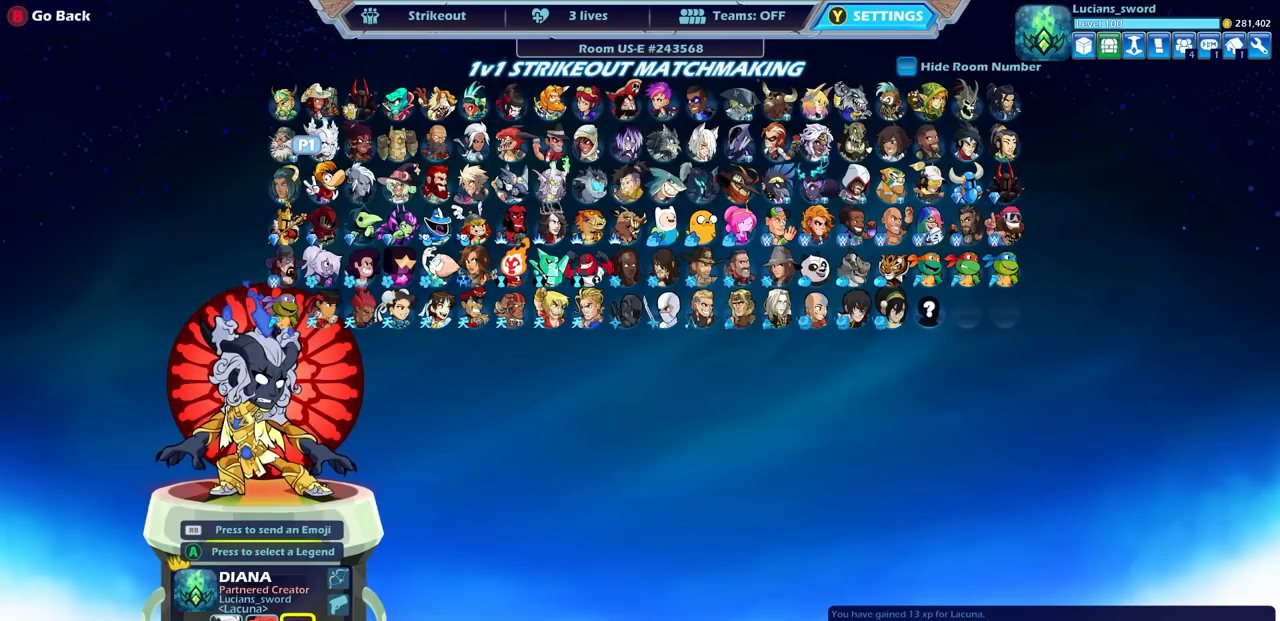
{"buttons": [], "left_stick": "center", "right_stick": "center", "events": []}
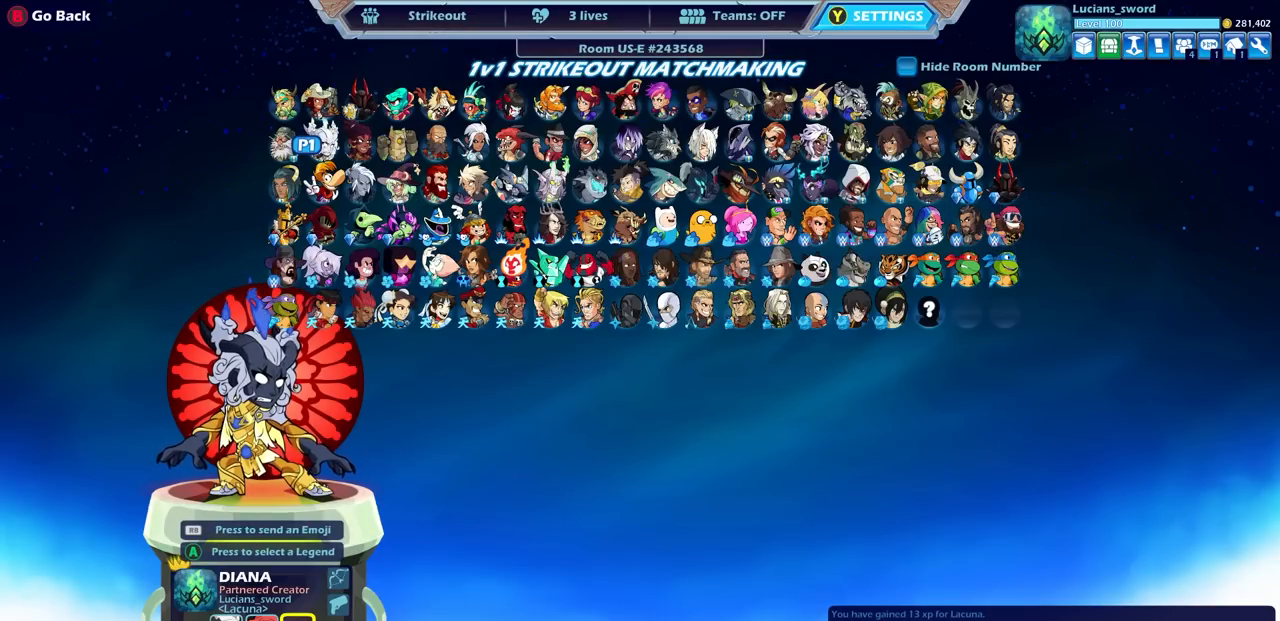
{"buttons": ["CIRCLE"], "left_stick": "center", "right_stick": "center", "events": [[500, "CIRCLE", "down"]]}
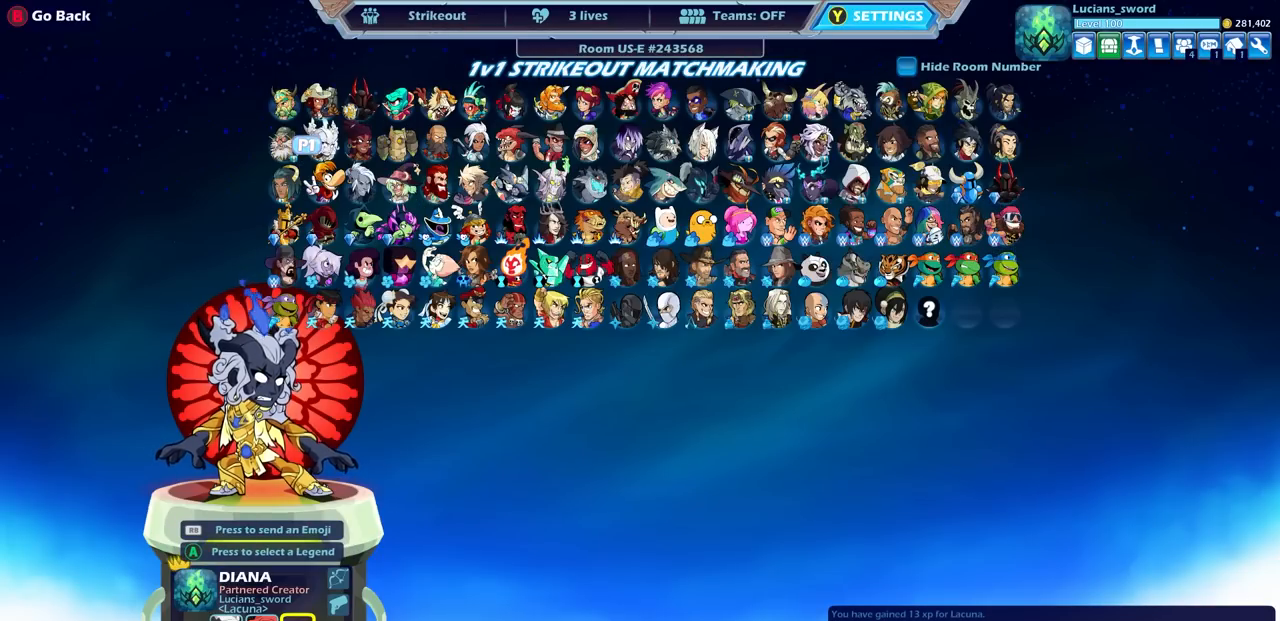
{"buttons": [], "left_stick": "center", "right_stick": "center", "events": [[117, "CIRCLE", "up"]]}
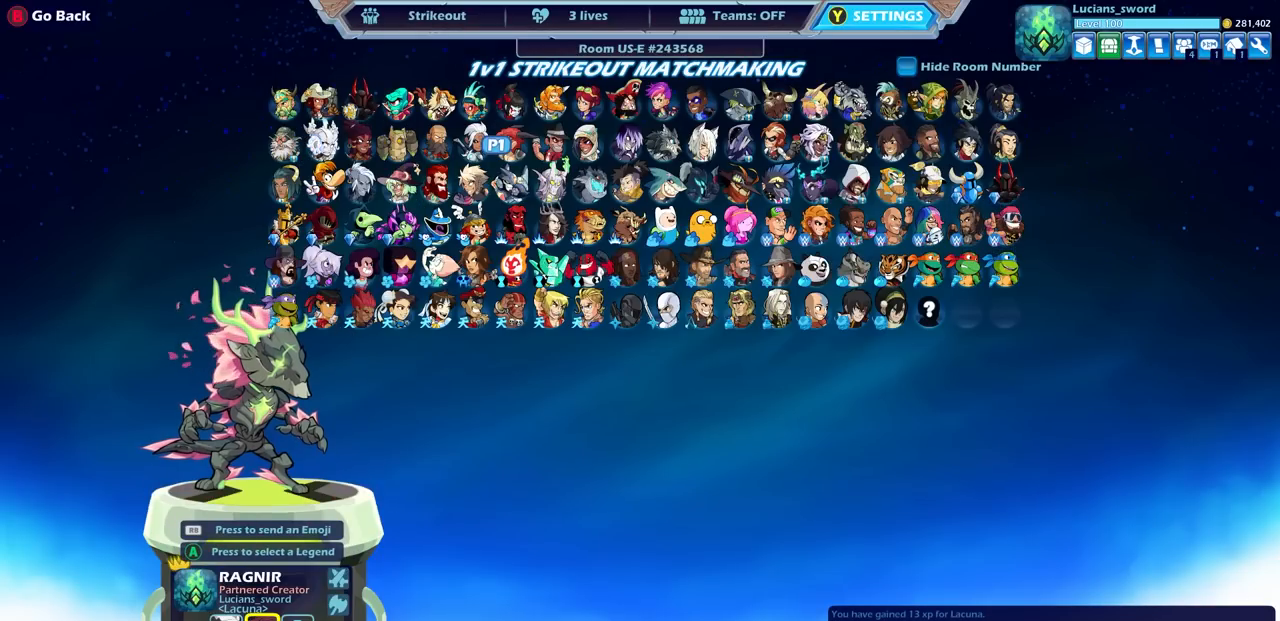
{"buttons": [], "left_stick": "center", "right_stick": "center", "events": []}
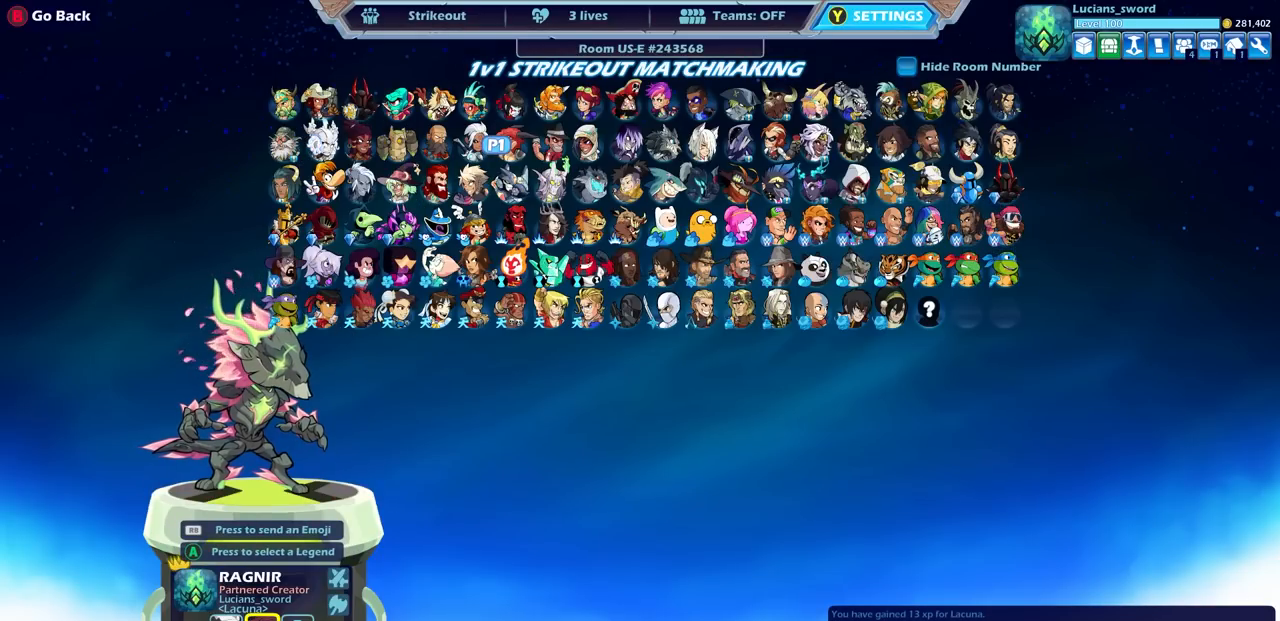
{"buttons": [], "left_stick": "center", "right_stick": "center", "events": []}
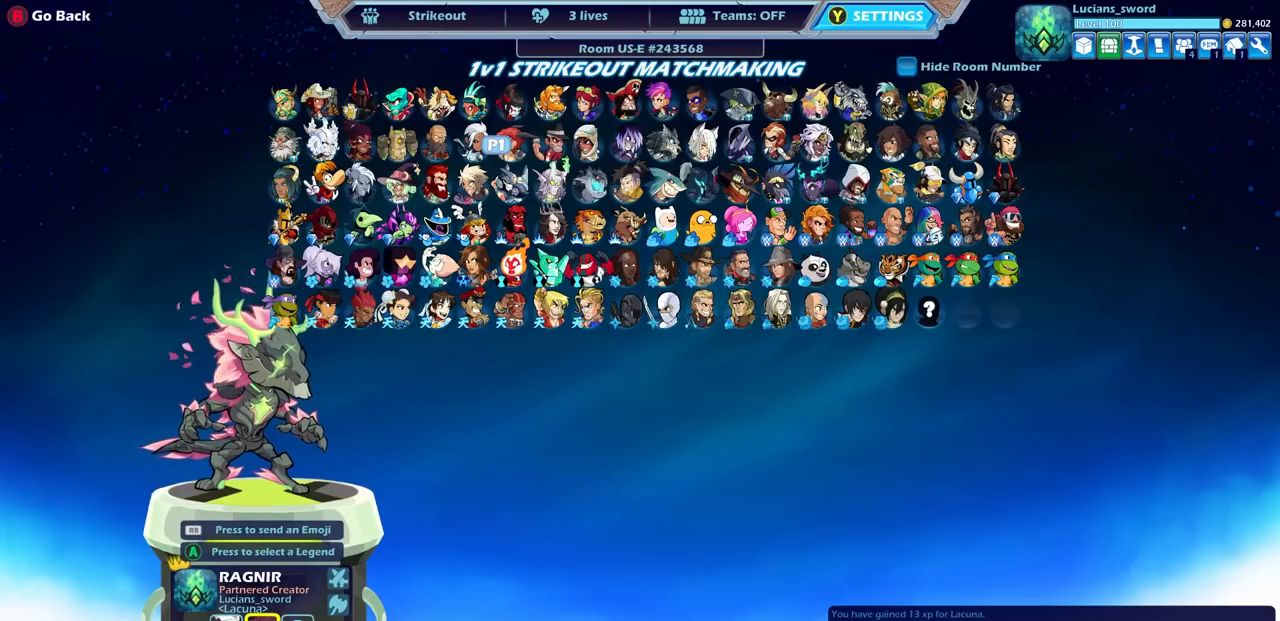
{"buttons": [], "left_stick": "center", "right_stick": "center", "events": []}
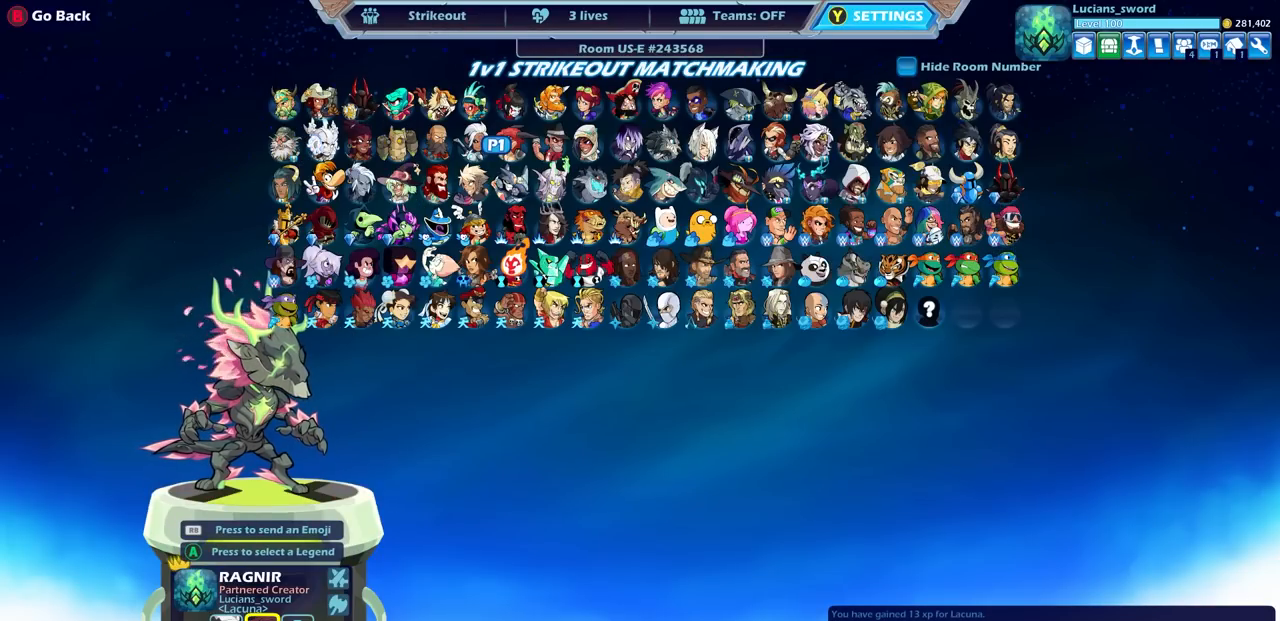
{"buttons": [], "left_stick": "center", "right_stick": "center", "events": []}
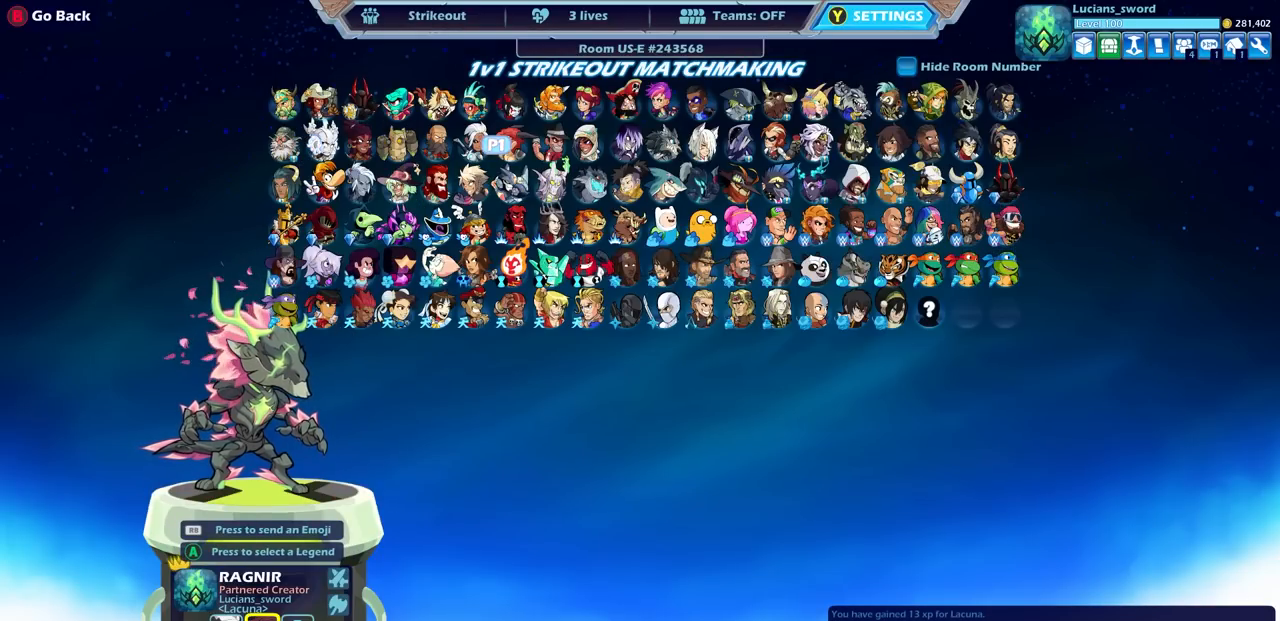
{"buttons": [], "left_stick": "center", "right_stick": "center", "events": [[33, "CIRCLE", "down"], [183, "CIRCLE", "up"]]}
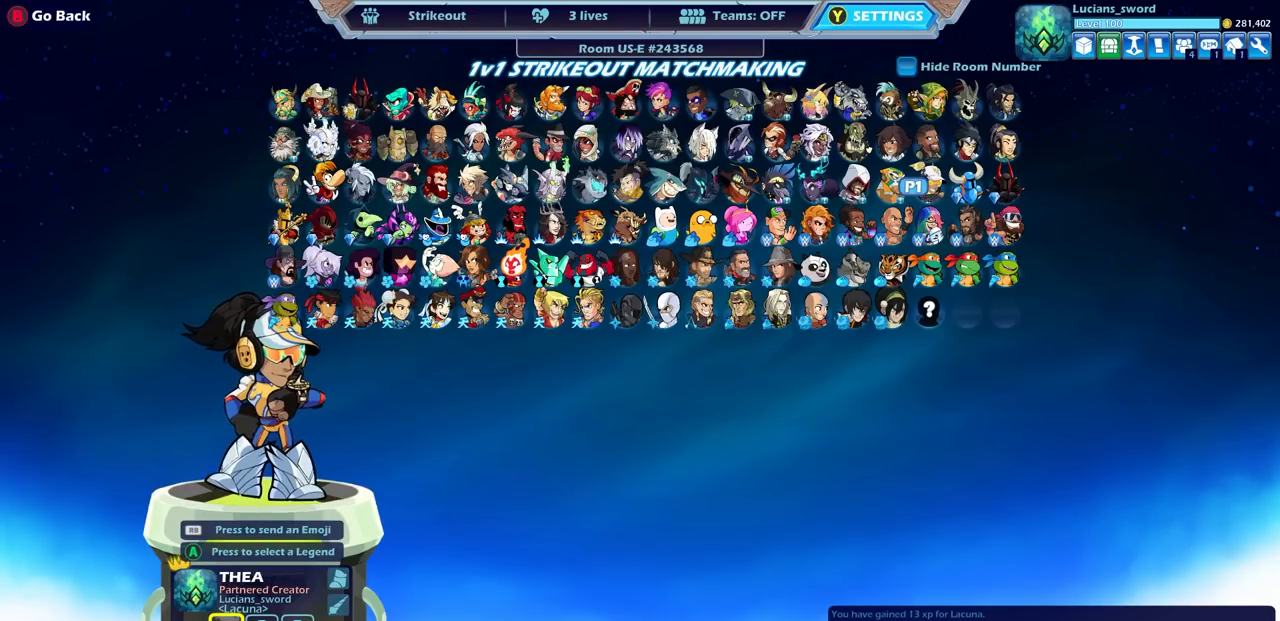
{"buttons": [], "left_stick": "center", "right_stick": "center", "events": [[133, "left_stick", "right"], [267, "left_stick", "center"]]}
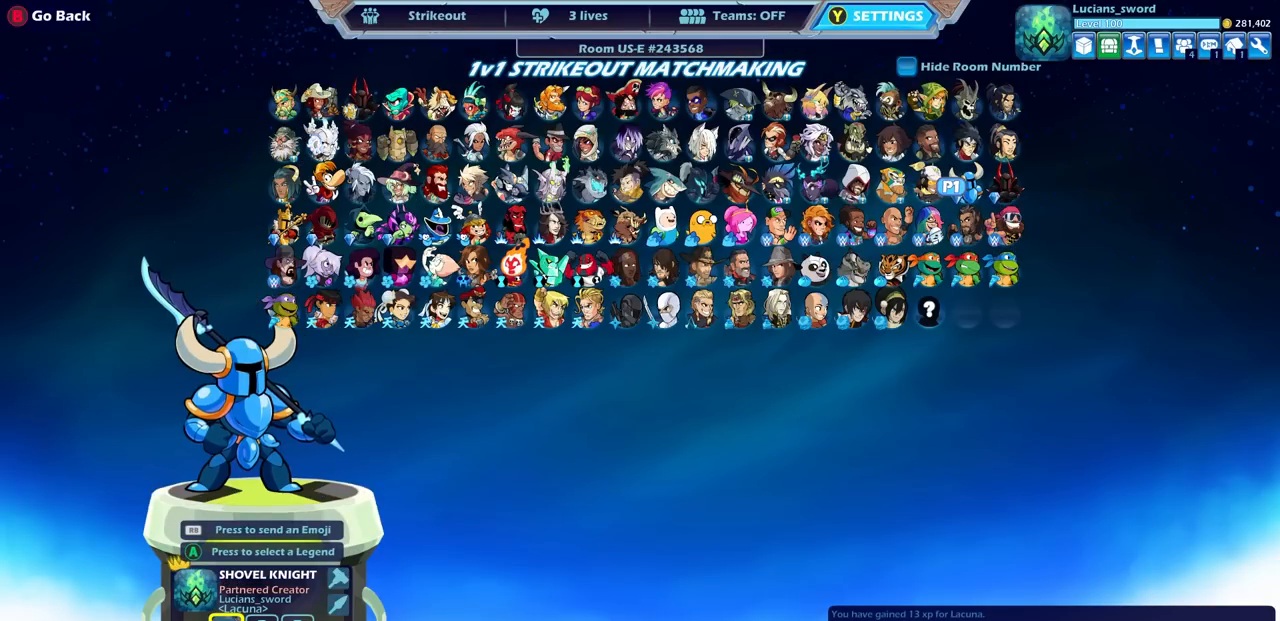
{"buttons": ["CROSS"], "left_stick": "center", "right_stick": "center", "events": [[67, "left_stick", "left"], [217, "left_stick", "center"], [467, "CROSS", "down"]]}
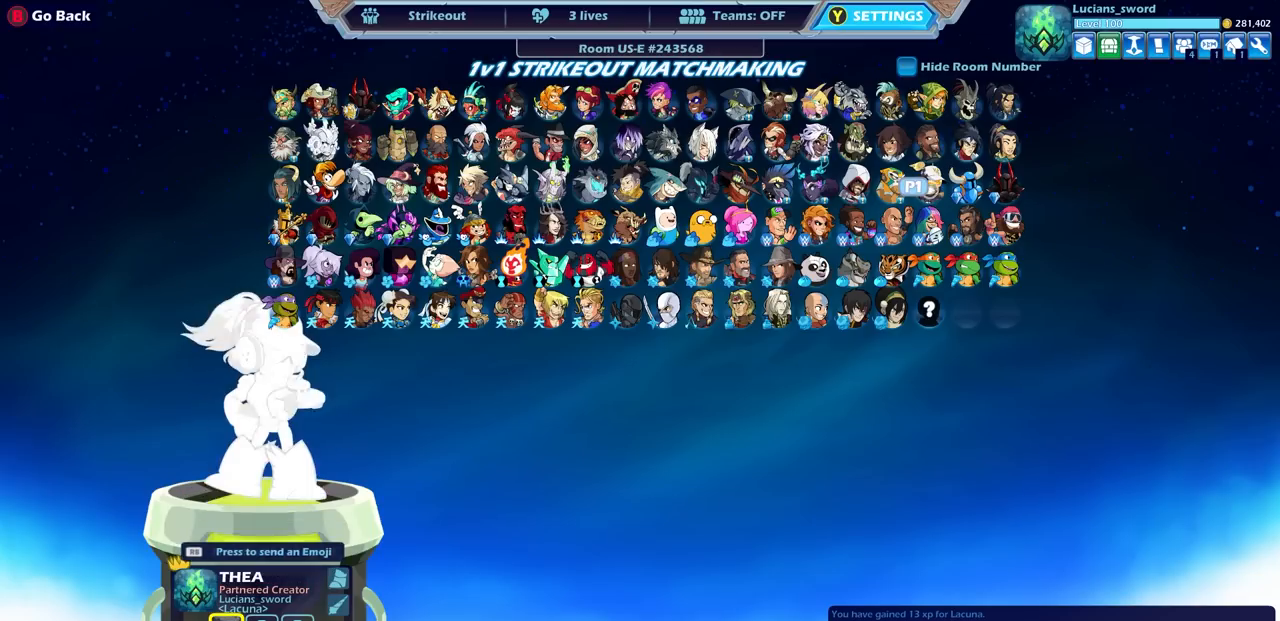
{"buttons": [], "left_stick": "left", "right_stick": "center", "events": [[50, "CROSS", "up"], [167, "CROSS", "down"], [250, "CROSS", "up"], [500, "left_stick", "left"]]}
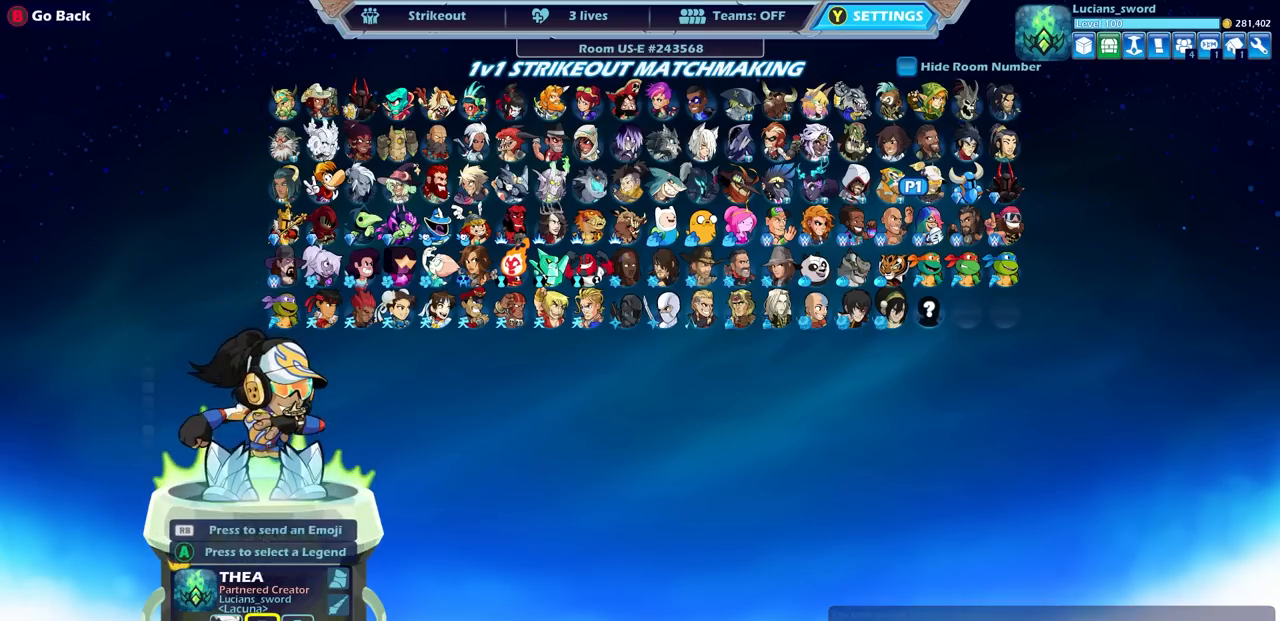
{"buttons": [], "left_stick": "center", "right_stick": "center", "events": [[100, "left_stick", "center"]]}
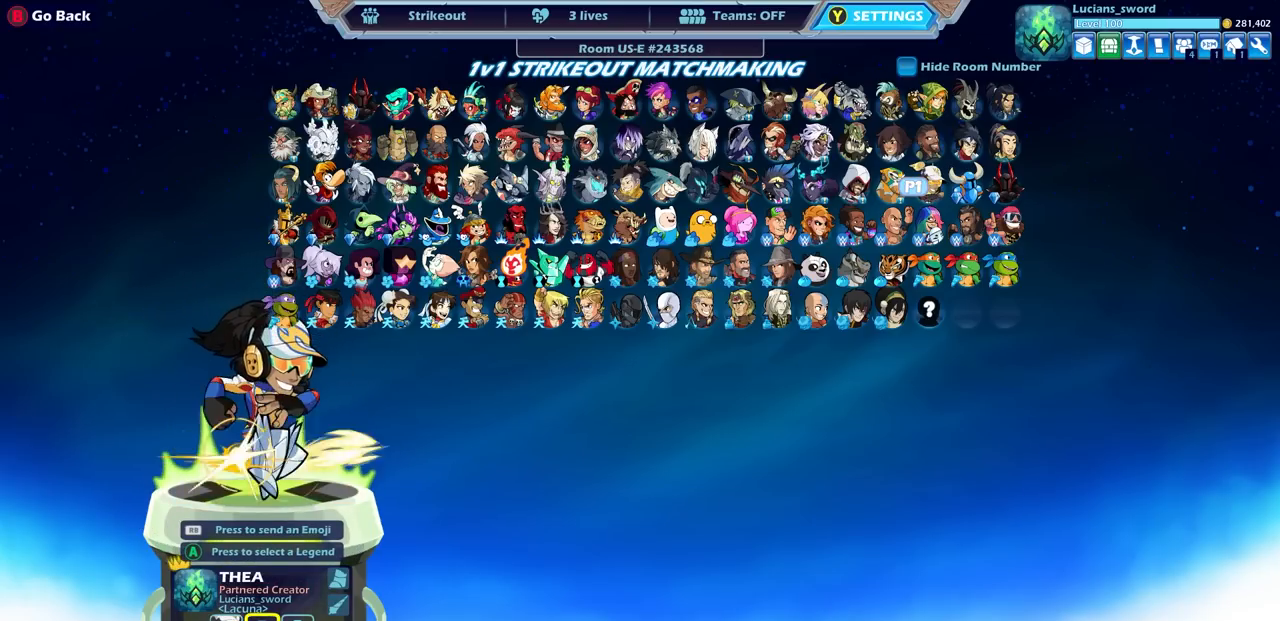
{"buttons": [], "left_stick": "up-left", "right_stick": "center", "events": [[83, "left_stick", "left"], [233, "left_stick", "center"], [317, "left_stick", "left"], [417, "left_stick", "center"], [483, "left_stick", "up-left"]]}
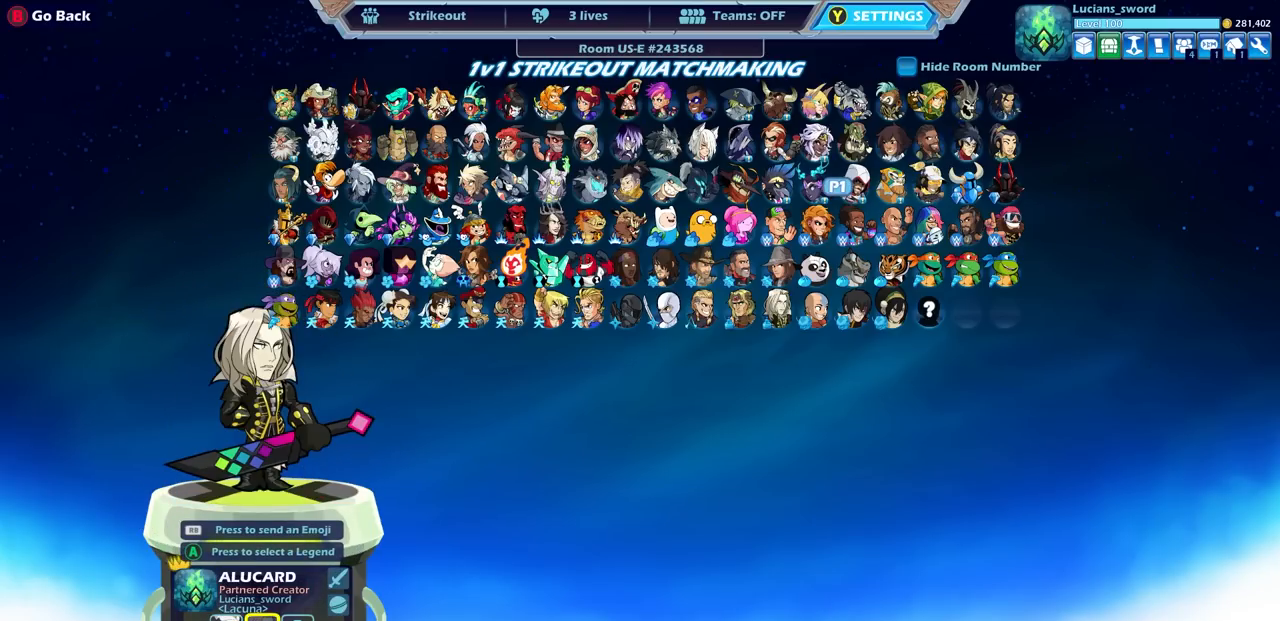
{"buttons": ["CROSS"], "left_stick": "center", "right_stick": "center", "events": [[83, "left_stick", "center"], [267, "CROSS", "down"], [333, "CROSS", "up"], [433, "CROSS", "down"]]}
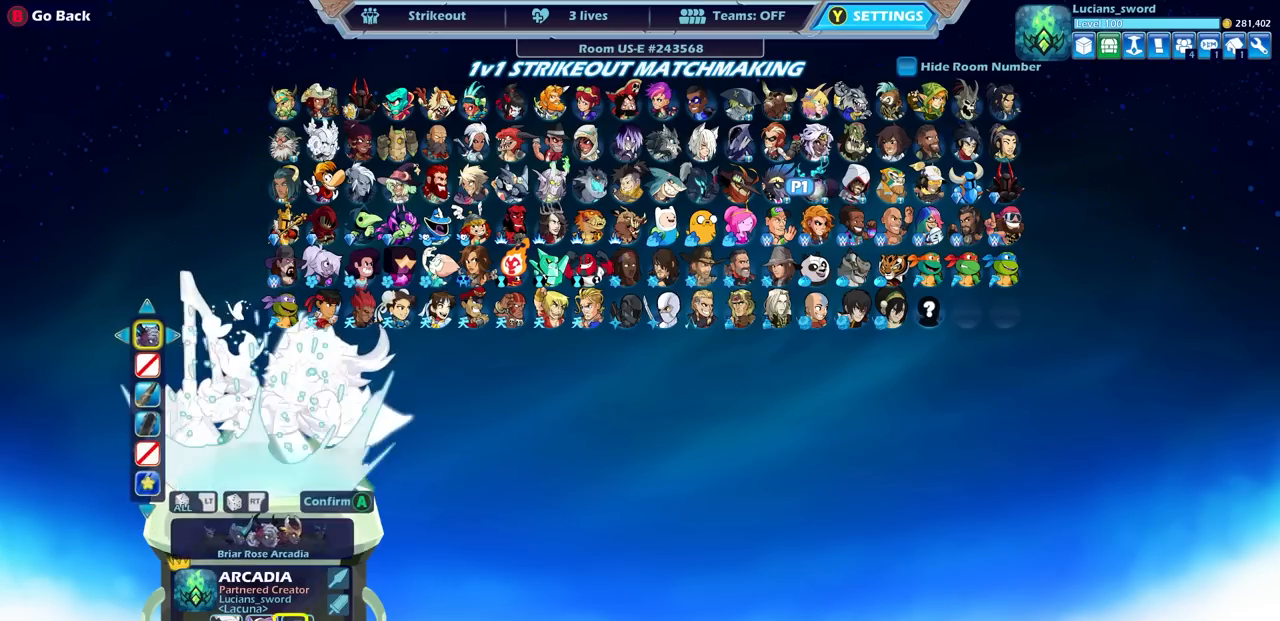
{"buttons": [], "left_stick": "center", "right_stick": "center", "events": [[33, "CROSS", "up"]]}
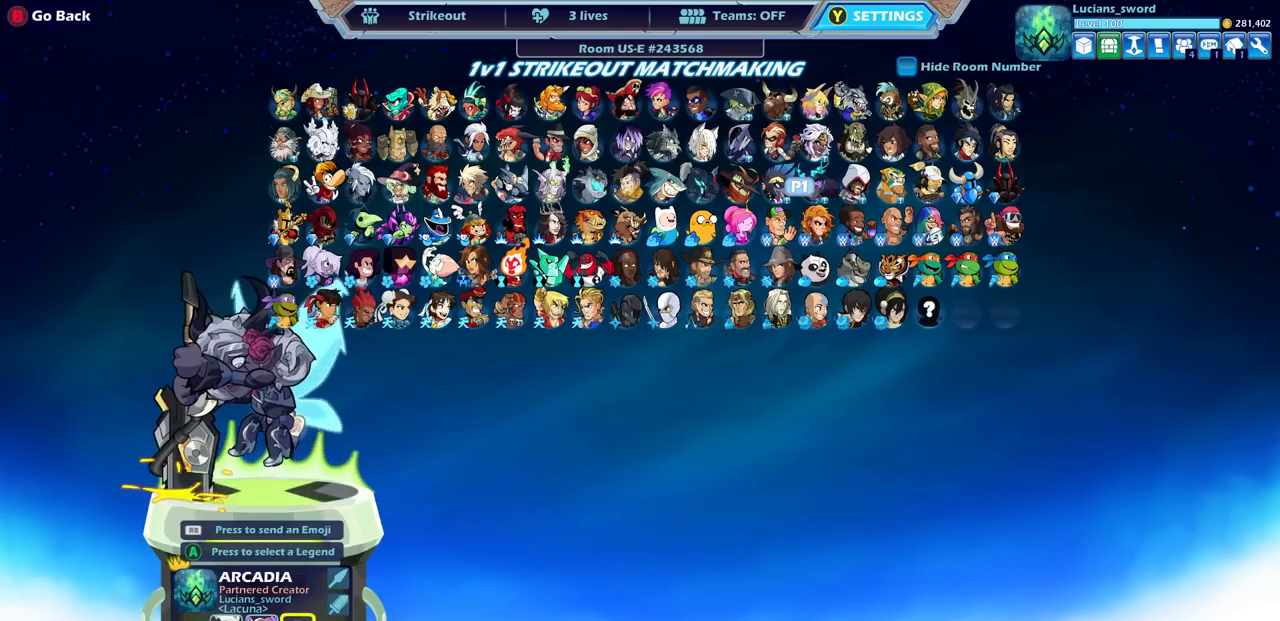
{"buttons": [], "left_stick": "center", "right_stick": "center", "events": [[100, "left_stick", "left"], [200, "left_stick", "center"]]}
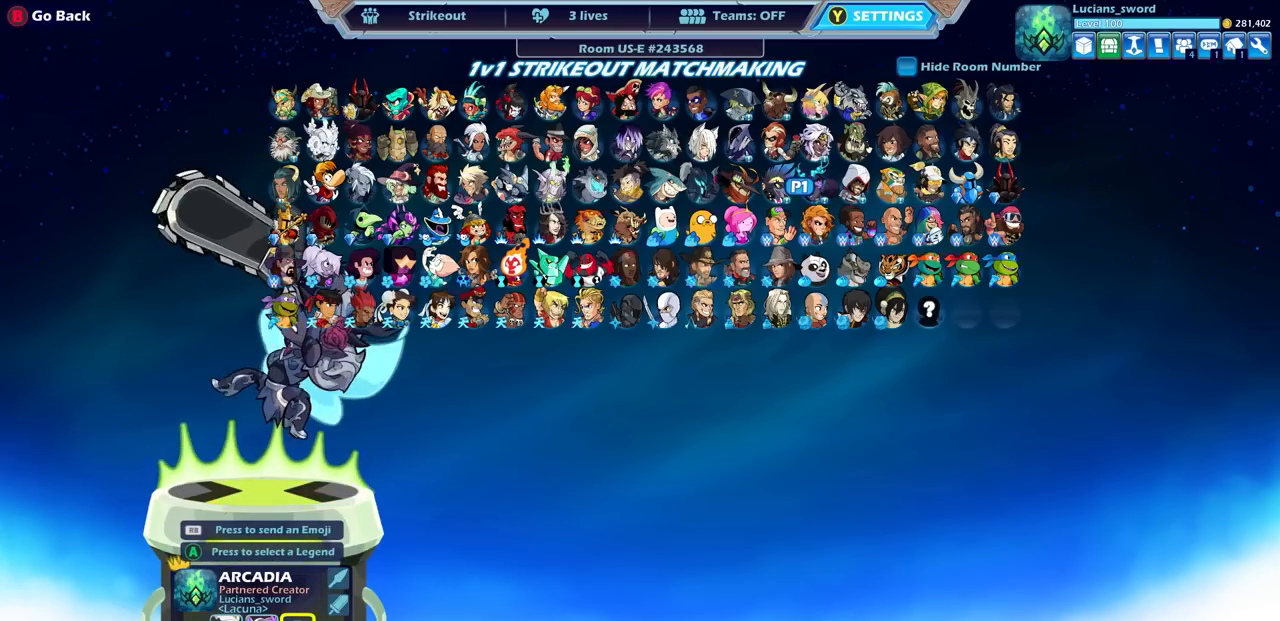
{"buttons": [], "left_stick": "left", "right_stick": "center", "events": [[150, "left_stick", "left"], [300, "left_stick", "center"], [383, "left_stick", "left"]]}
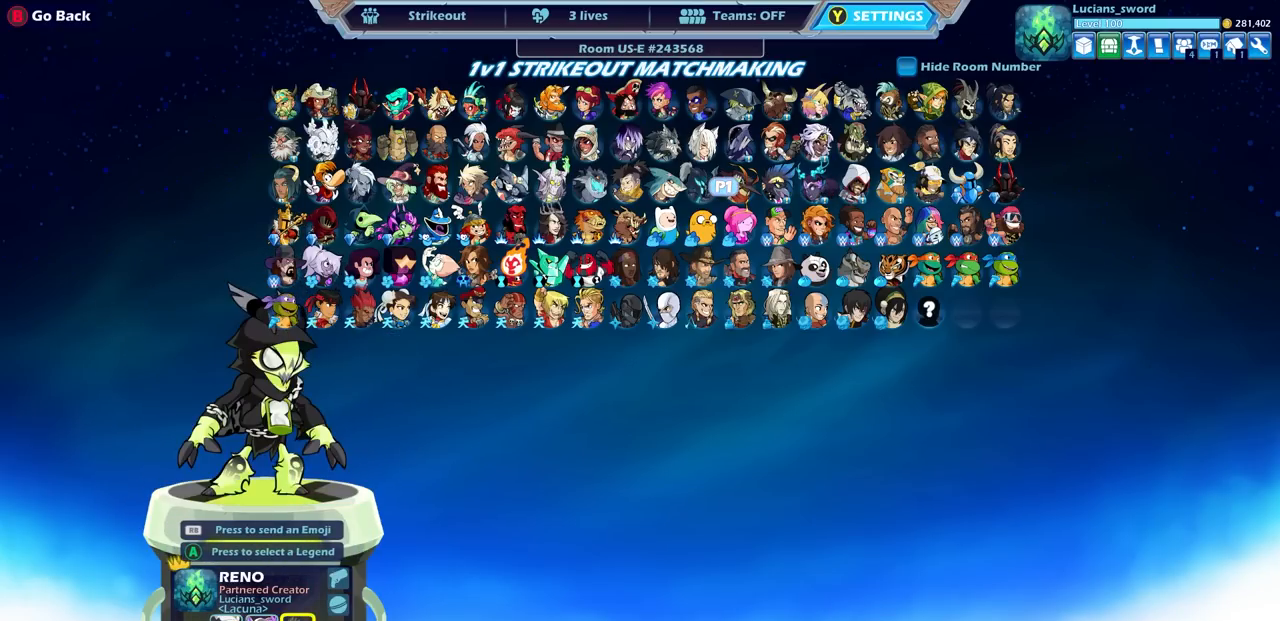
{"buttons": [], "left_stick": "center", "right_stick": "center", "events": [[17, "left_stick", "center"], [83, "left_stick", "down"], [333, "left_stick", "center"]]}
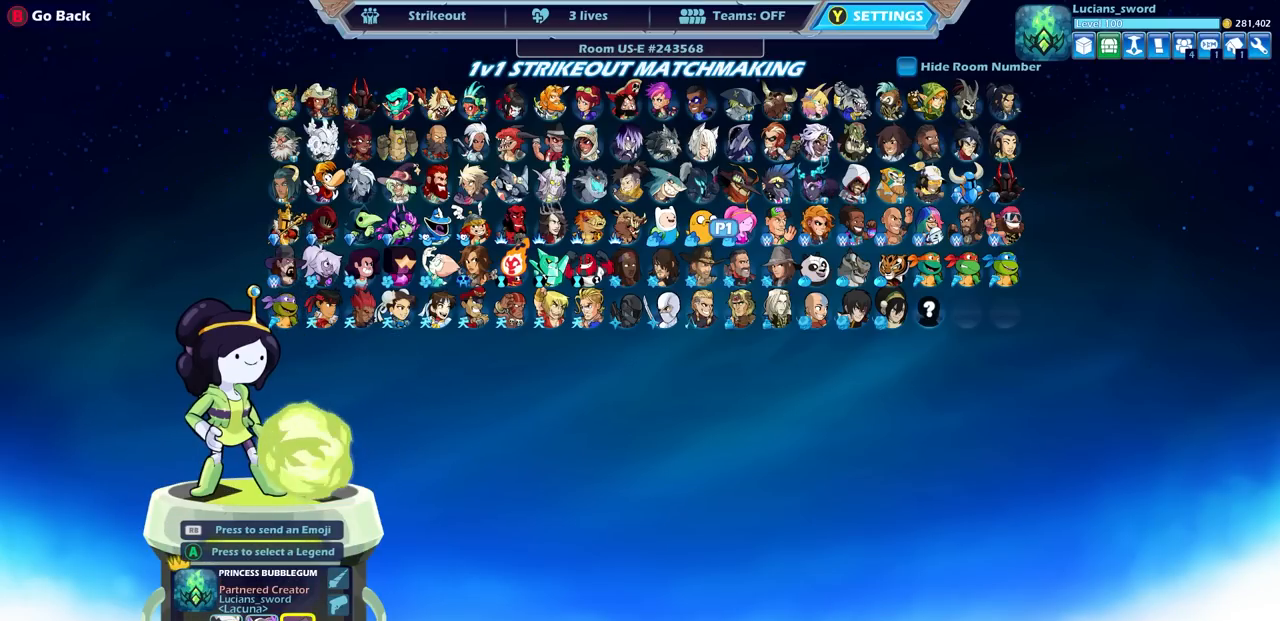
{"buttons": [], "left_stick": "center", "right_stick": "center", "events": [[300, "left_stick", "left"], [450, "left_stick", "center"]]}